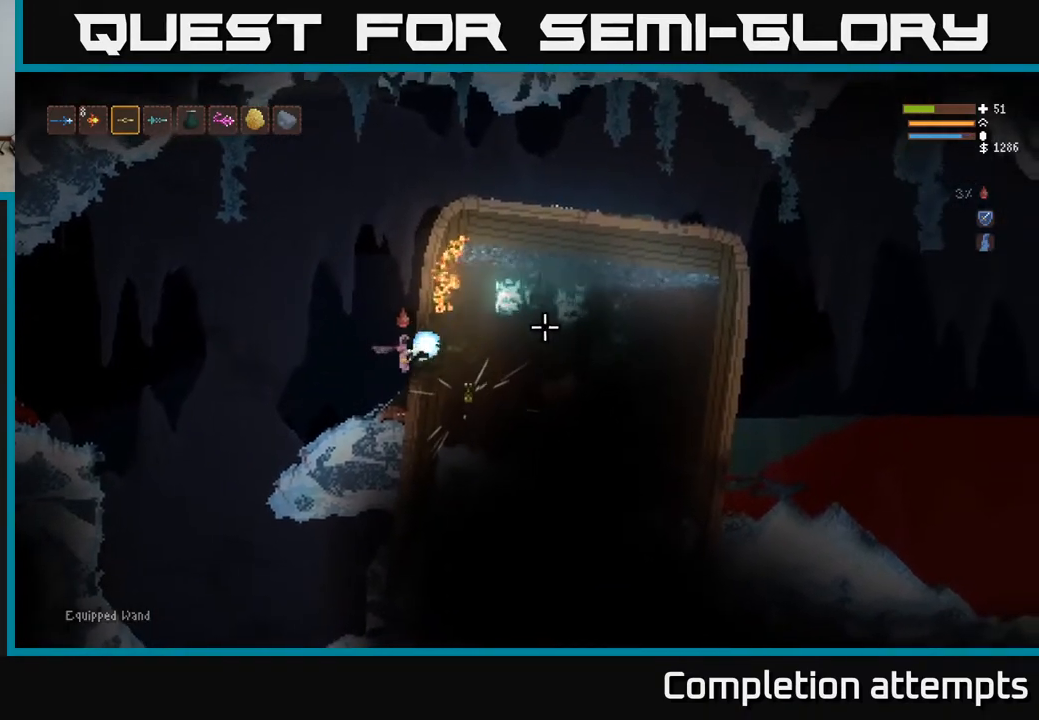
Gameplay with a controller (Xbox layout); each line is a JSON object with the inputs held at the frame after it. "events" lists button and stick changes between this image and that frame as [ms after this image, input, new state], when the widget could be followed in between.
{"buttons": ["R2"], "left_stick": "center", "right_stick": "right", "events": [[133, "left_stick", "center"]]}
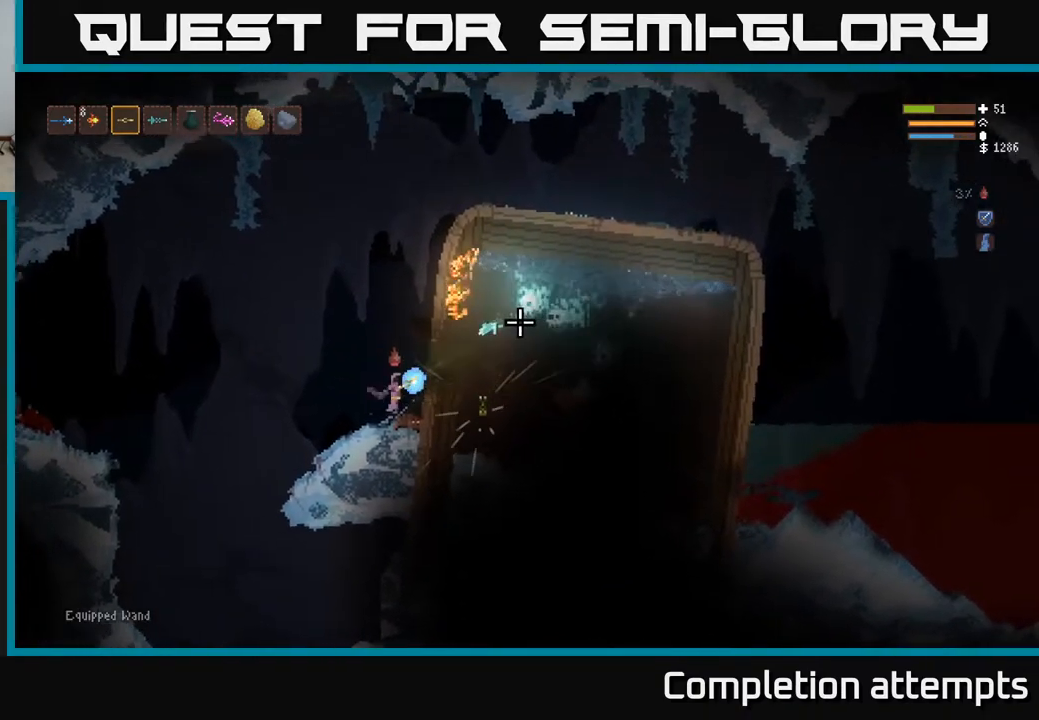
{"buttons": ["L2", "R2"], "left_stick": "up-left", "right_stick": "right", "events": [[133, "left_stick", "left"], [200, "L2", "down"], [367, "left_stick", "up-left"]]}
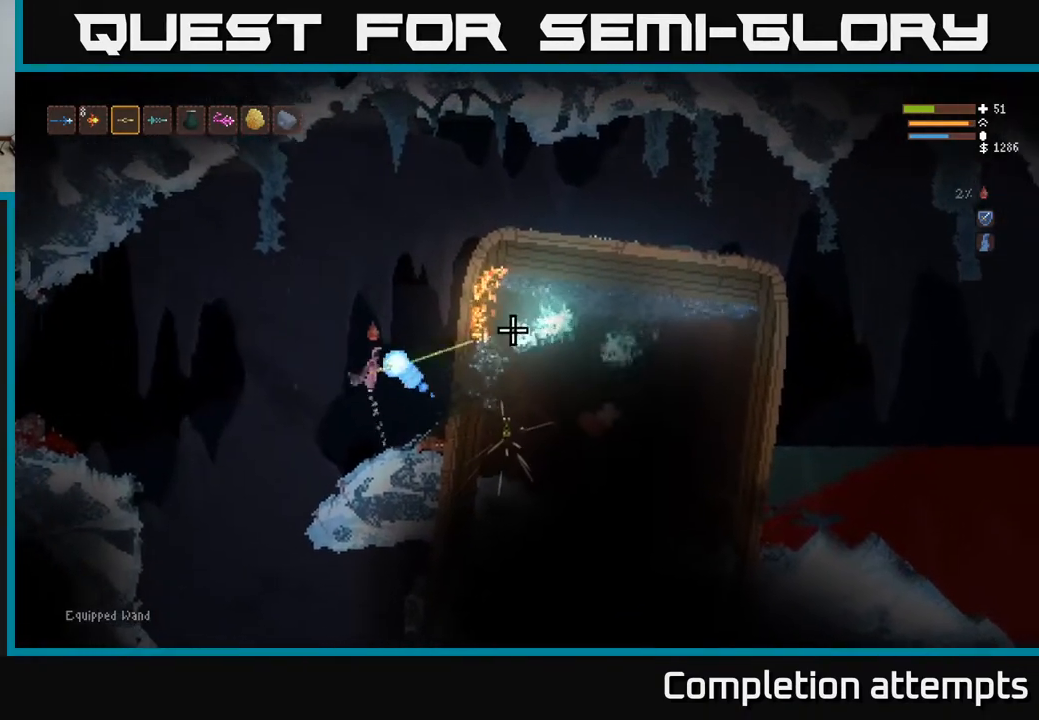
{"buttons": [], "left_stick": "right", "right_stick": "right", "events": [[33, "left_stick", "right"], [167, "L2", "up"], [200, "R2", "up"], [233, "left_stick", "center"], [317, "left_stick", "right"]]}
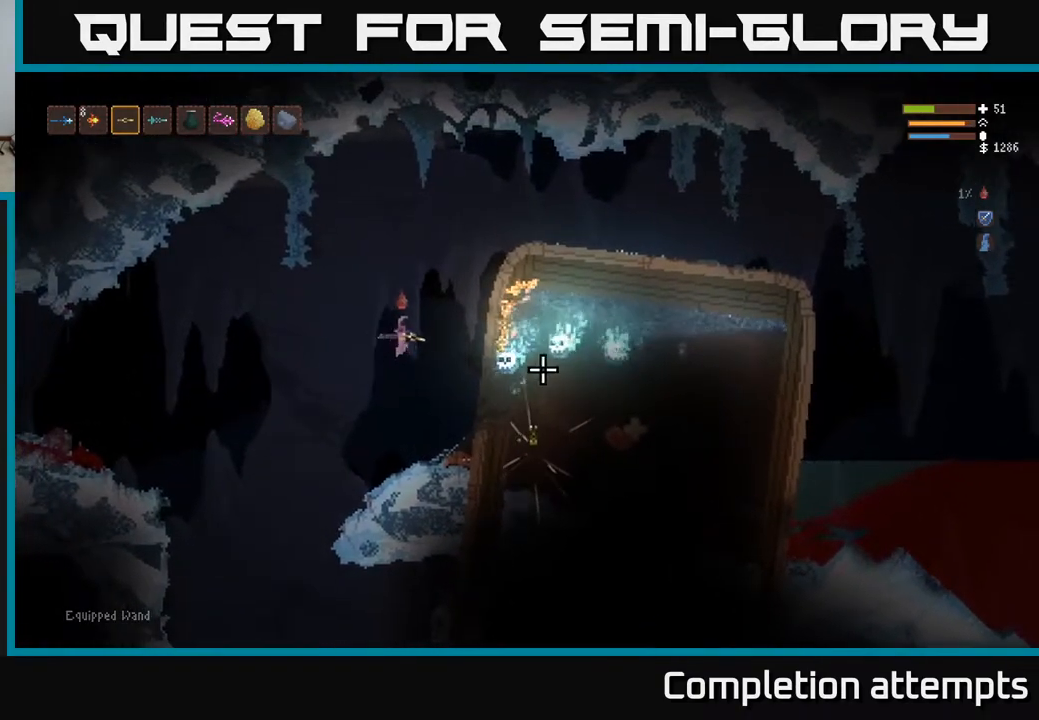
{"buttons": ["L2", "R2"], "left_stick": "left", "right_stick": "right", "events": [[100, "R2", "down"], [100, "left_stick", "center"], [167, "left_stick", "left"], [467, "L2", "down"]]}
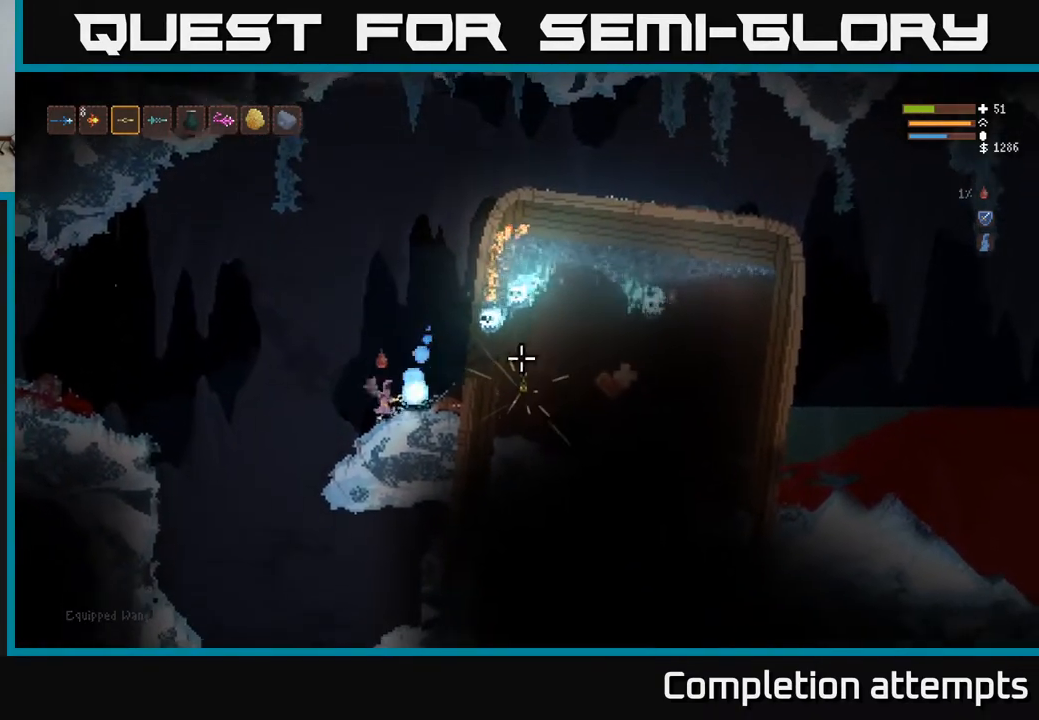
{"buttons": ["R2"], "left_stick": "right", "right_stick": "right", "events": [[133, "left_stick", "right"], [367, "L2", "up"]]}
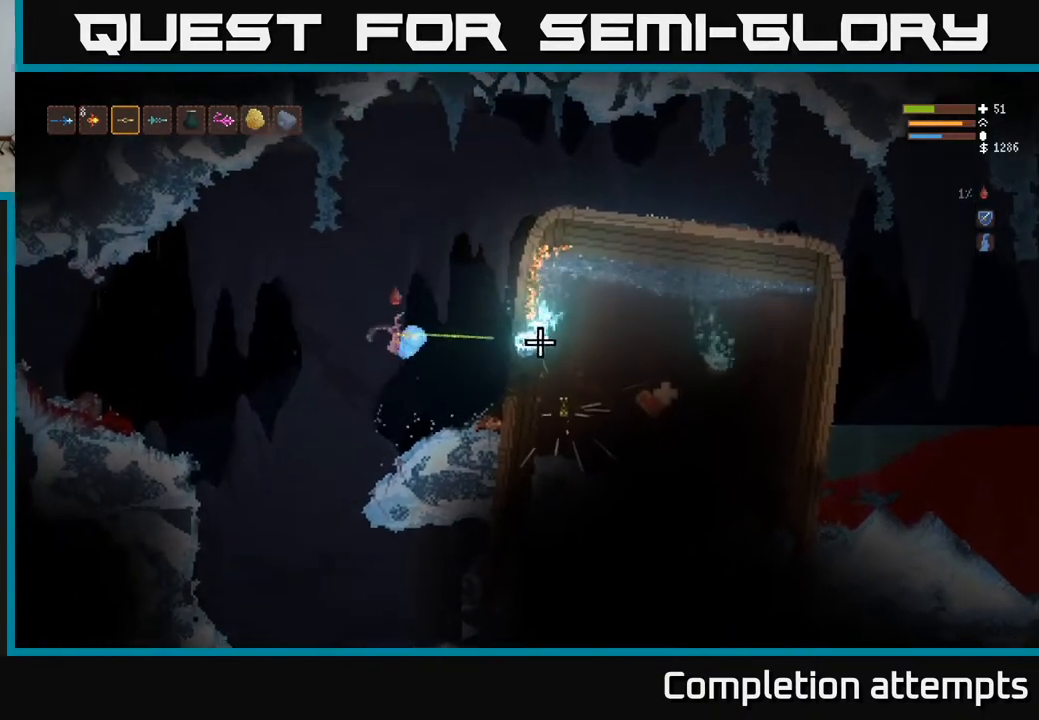
{"buttons": ["L2", "R2"], "left_stick": "left", "right_stick": "right", "events": [[200, "left_stick", "center"], [217, "L2", "down"], [250, "left_stick", "left"]]}
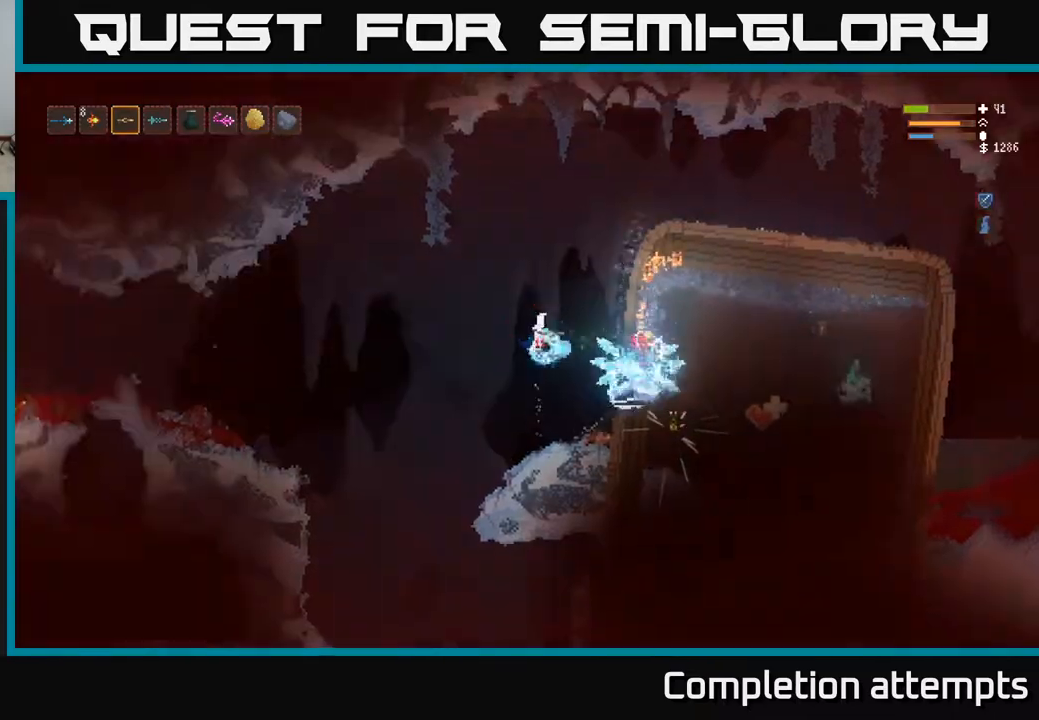
{"buttons": [], "left_stick": "left", "right_stick": "right", "events": [[100, "R2", "up"], [283, "L2", "up"]]}
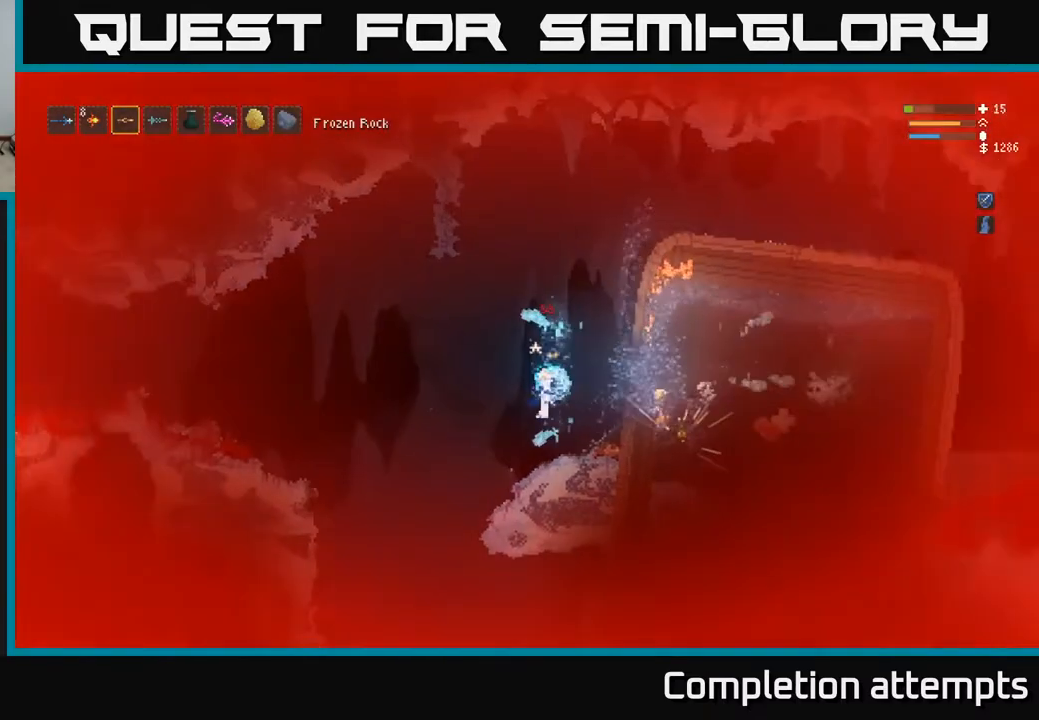
{"buttons": ["L2"], "left_stick": "left", "right_stick": "left", "events": [[100, "L2", "down"], [200, "right_stick", "left"], [217, "L2", "up"], [300, "L2", "down"], [367, "L2", "up"], [467, "L2", "down"]]}
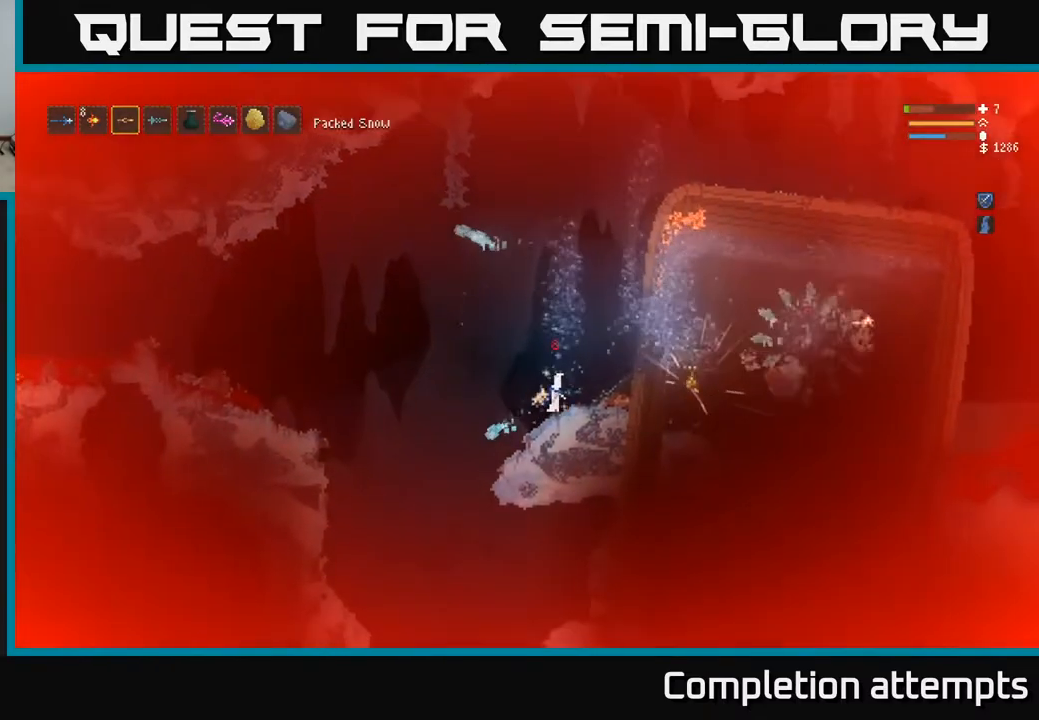
{"buttons": ["L2"], "left_stick": "left", "right_stick": "left", "events": [[50, "L2", "up"], [133, "L2", "down"], [217, "L2", "up"], [283, "L2", "down"], [383, "L2", "up"], [450, "L2", "down"]]}
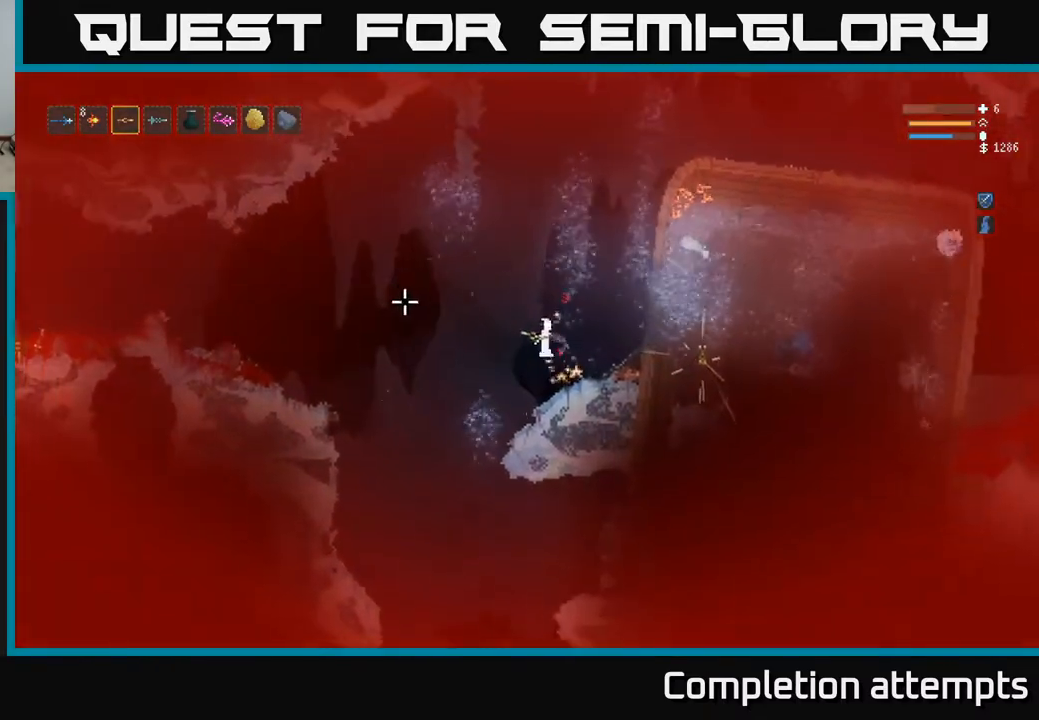
{"buttons": ["L2"], "left_stick": "left", "right_stick": "left", "events": [[33, "L2", "up"], [100, "L2", "down"], [150, "L2", "up"], [433, "L2", "down"]]}
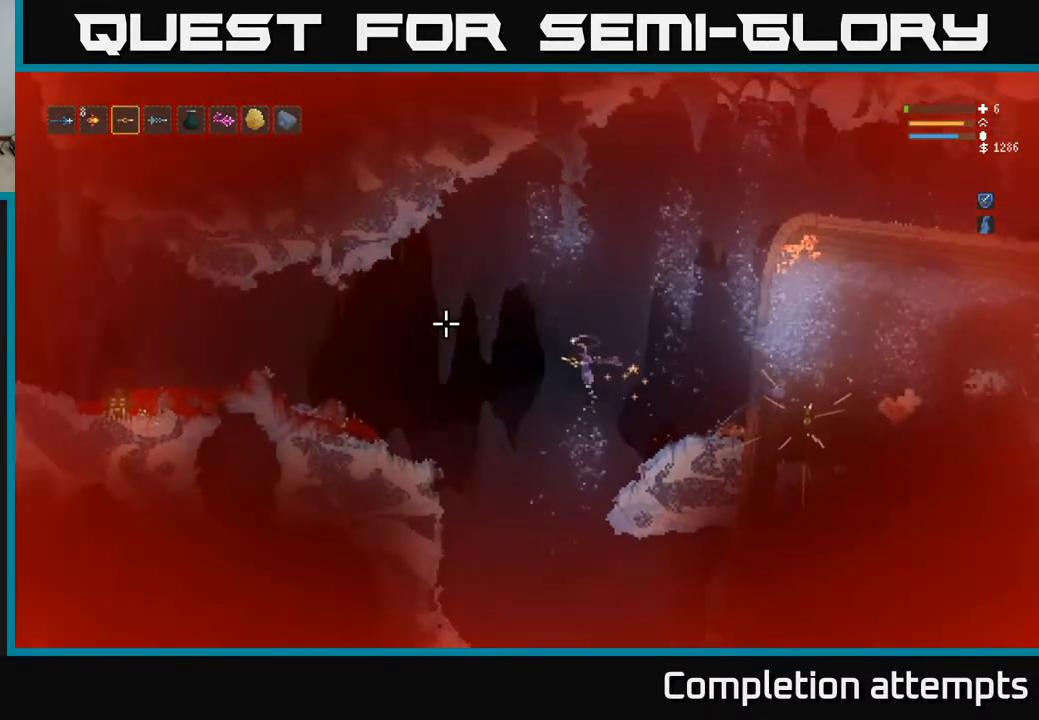
{"buttons": ["L2"], "left_stick": "left", "right_stick": "right", "events": [[33, "L2", "up"], [150, "L2", "down"], [217, "right_stick", "up"], [267, "L2", "up"], [283, "right_stick", "right"], [383, "L2", "down"]]}
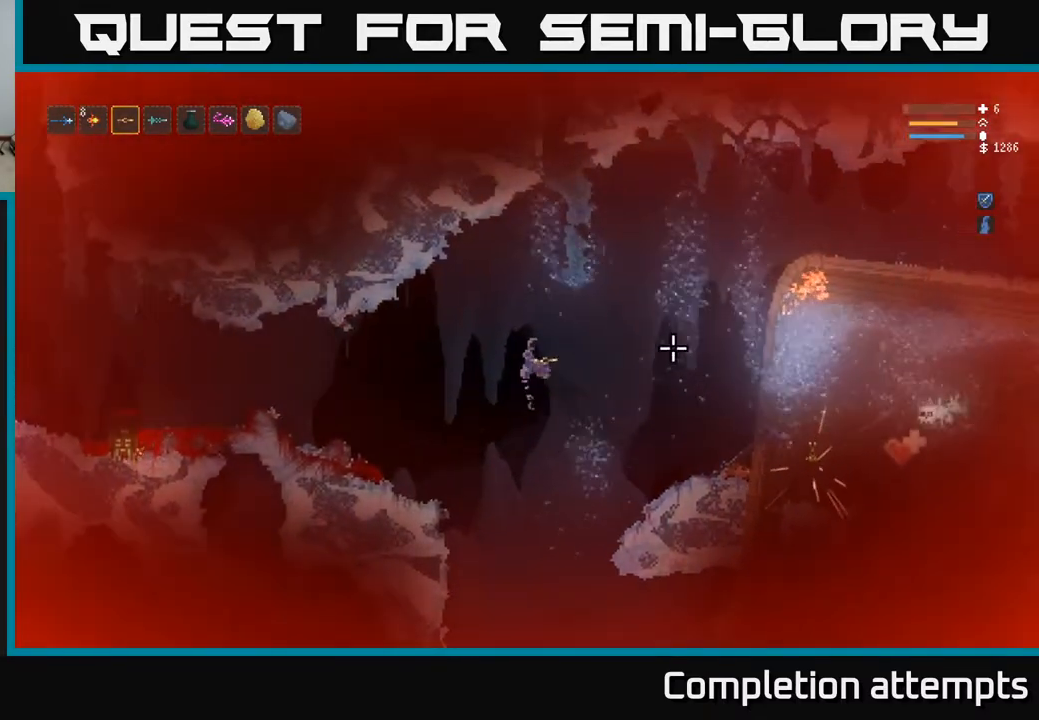
{"buttons": [], "left_stick": "left", "right_stick": "right", "events": [[17, "L2", "up"], [383, "L2", "down"], [500, "L2", "up"]]}
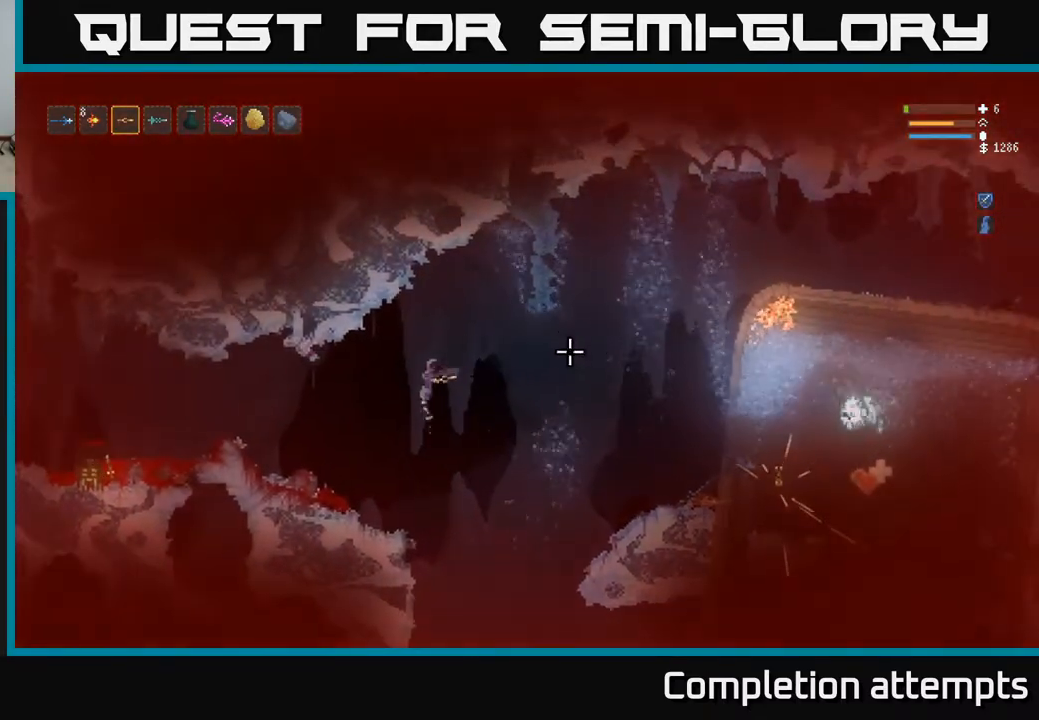
{"buttons": [], "left_stick": "left", "right_stick": "right", "events": [[233, "L1", "down"], [317, "L1", "up"]]}
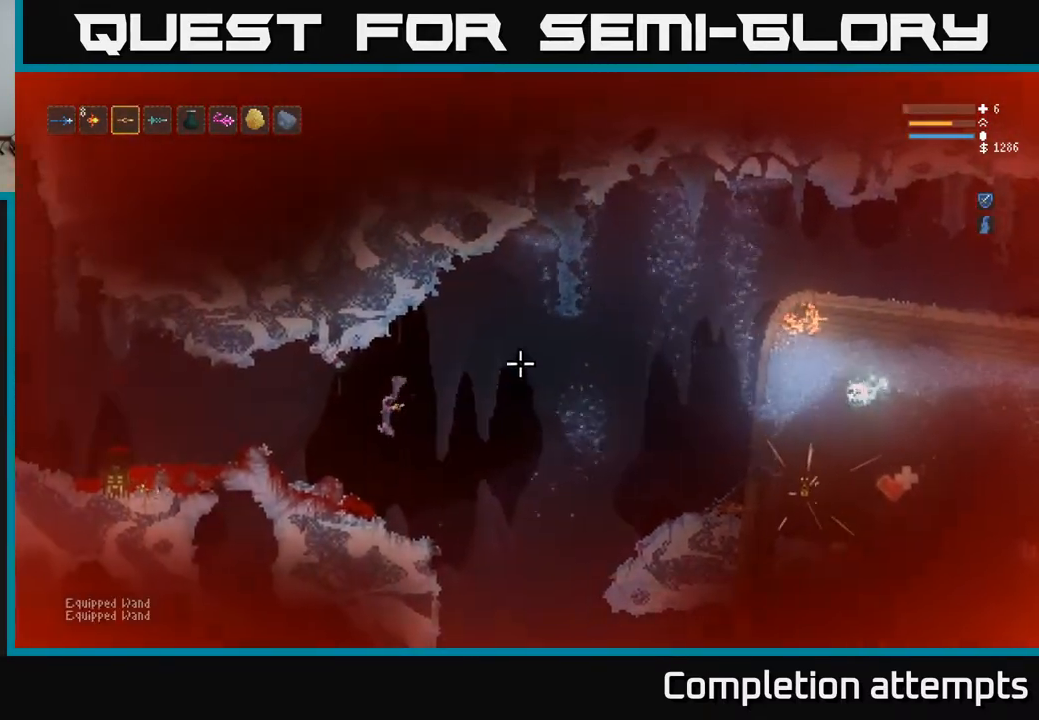
{"buttons": [], "left_stick": "right", "right_stick": "right", "events": [[67, "R1", "down"], [133, "R1", "up"], [183, "left_stick", "center"], [483, "left_stick", "right"]]}
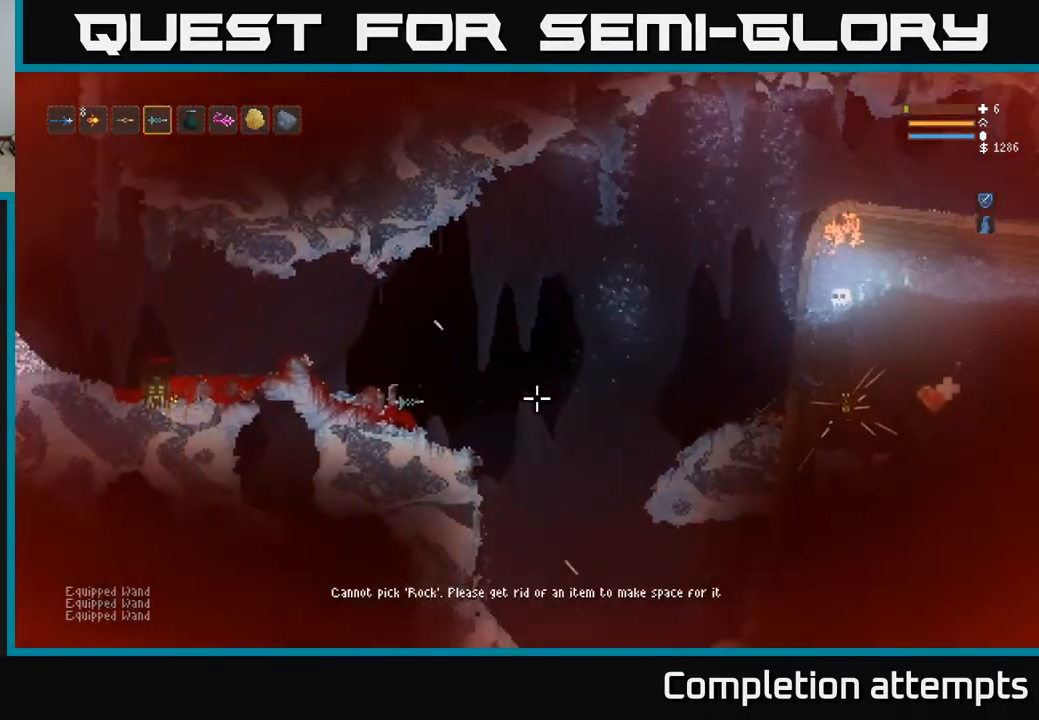
{"buttons": [], "left_stick": "left", "right_stick": "right", "events": [[67, "L2", "down"], [100, "left_stick", "up-left"], [150, "left_stick", "left"], [217, "L2", "up"]]}
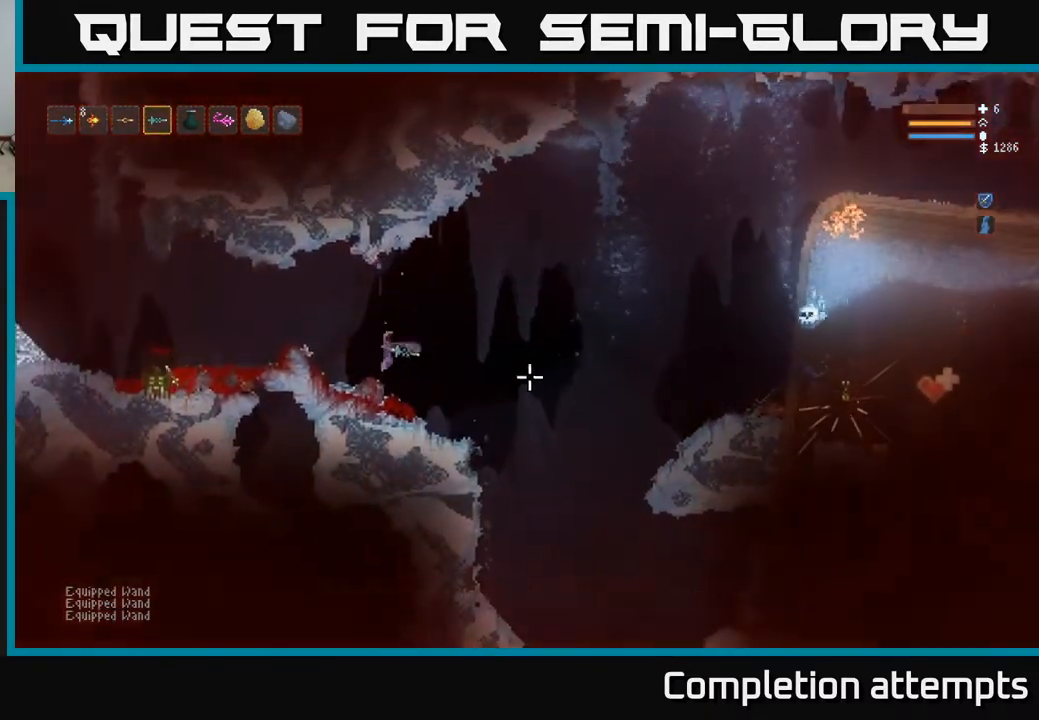
{"buttons": [], "left_stick": "up-left", "right_stick": "down-right", "events": [[67, "right_stick", "down-right"], [100, "L2", "down"], [167, "R2", "down"], [167, "left_stick", "up"], [267, "R2", "up"], [317, "left_stick", "up-left"], [467, "L2", "up"]]}
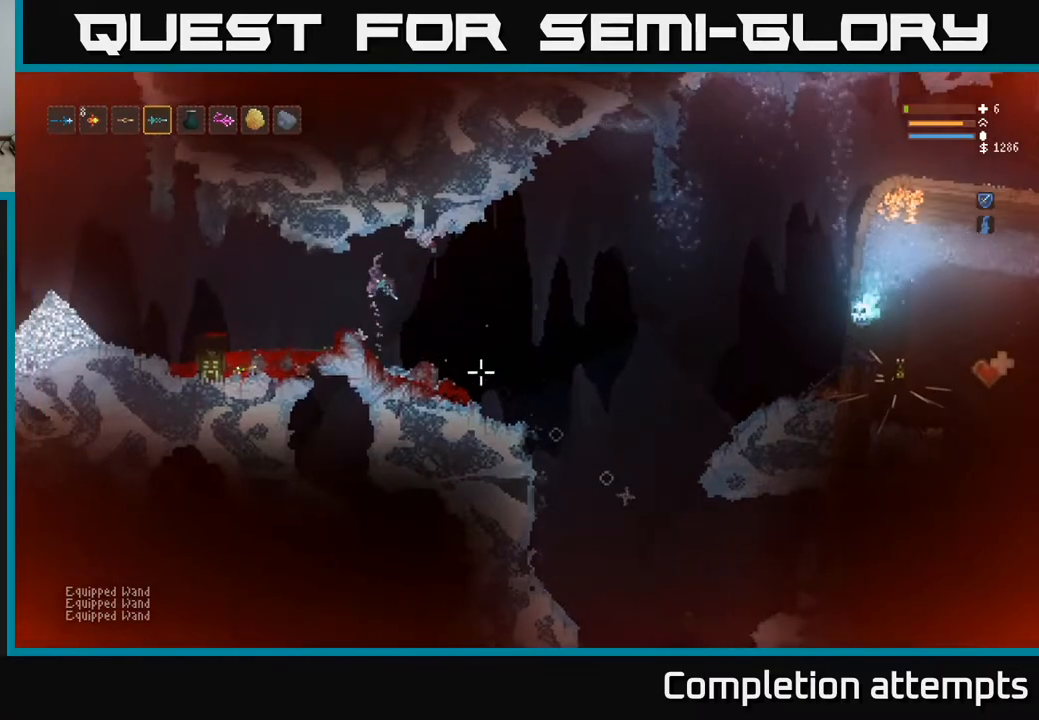
{"buttons": [], "left_stick": "center", "right_stick": "down-right", "events": [[150, "left_stick", "center"], [200, "left_stick", "right"], [500, "left_stick", "center"]]}
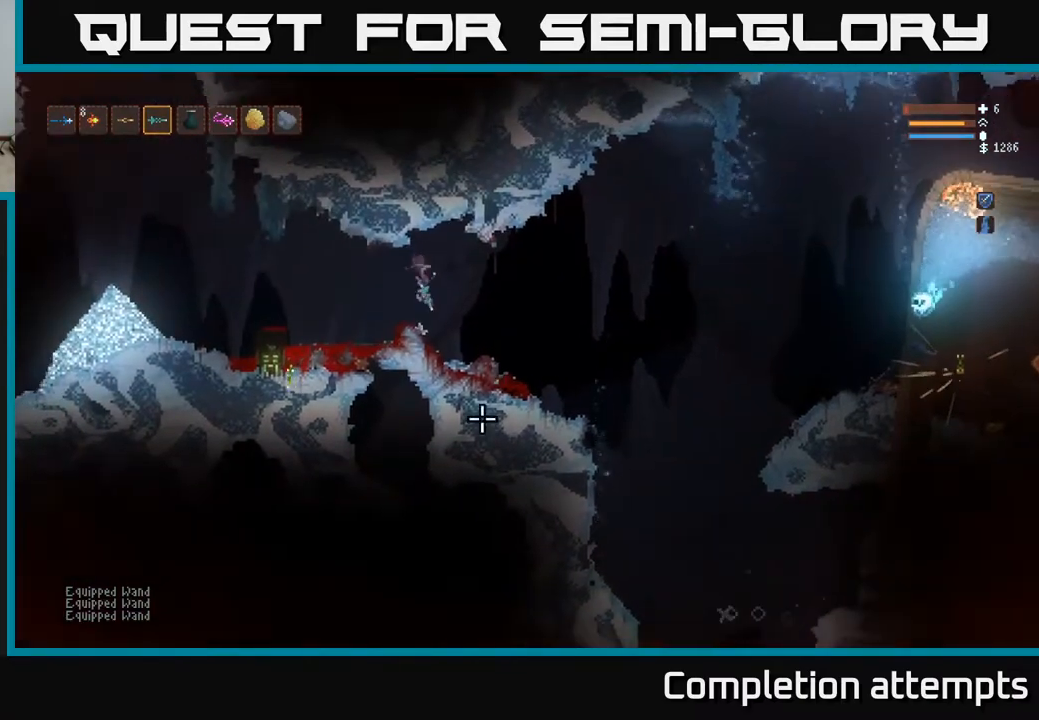
{"buttons": ["R2"], "left_stick": "right", "right_stick": "right", "events": [[117, "right_stick", "right"], [217, "left_stick", "right"], [500, "R2", "down"]]}
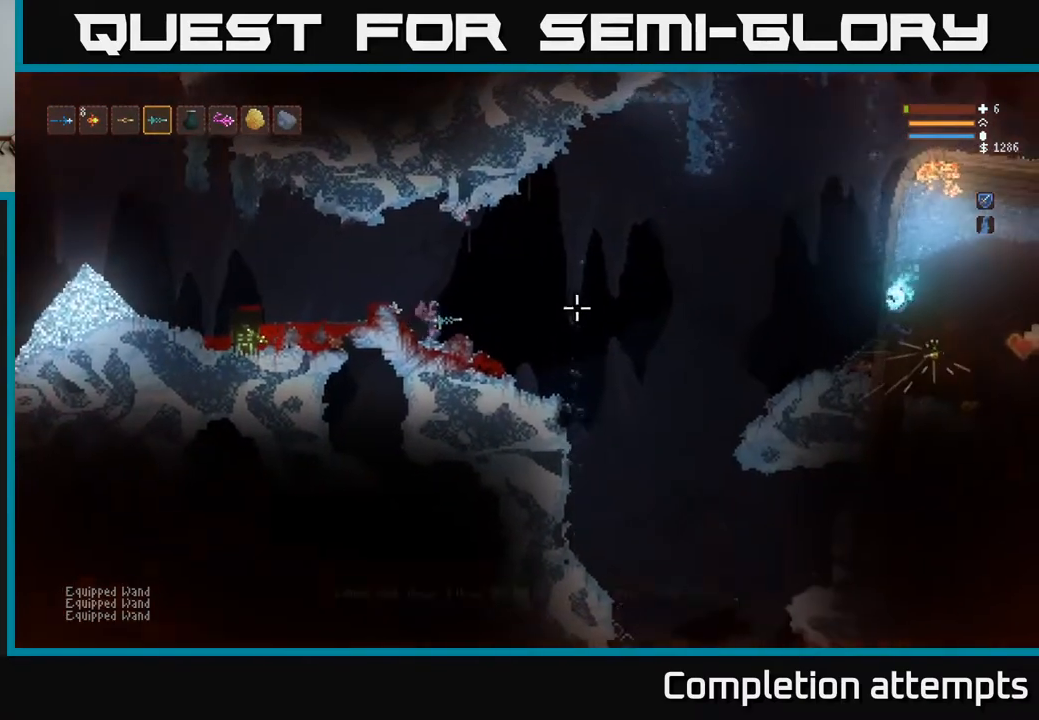
{"buttons": [], "left_stick": "right", "right_stick": "right", "events": [[50, "left_stick", "left"], [100, "R2", "up"], [200, "left_stick", "center"], [417, "left_stick", "right"]]}
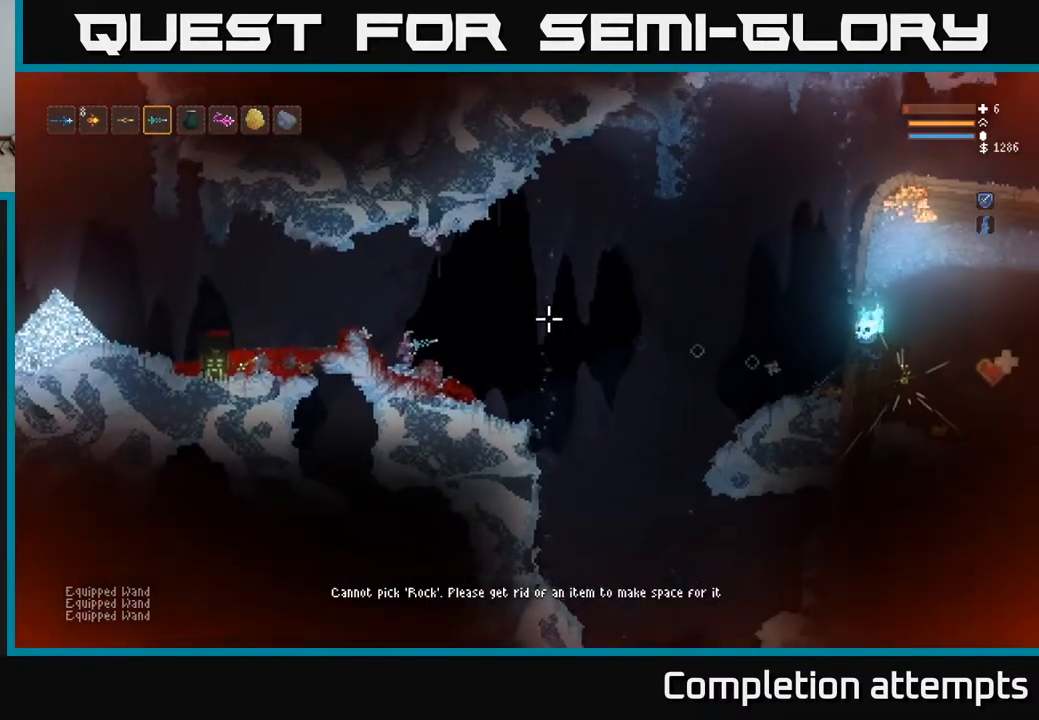
{"buttons": [], "left_stick": "center", "right_stick": "right", "events": [[33, "R2", "down"], [83, "left_stick", "left"], [133, "R2", "up"], [250, "left_stick", "center"]]}
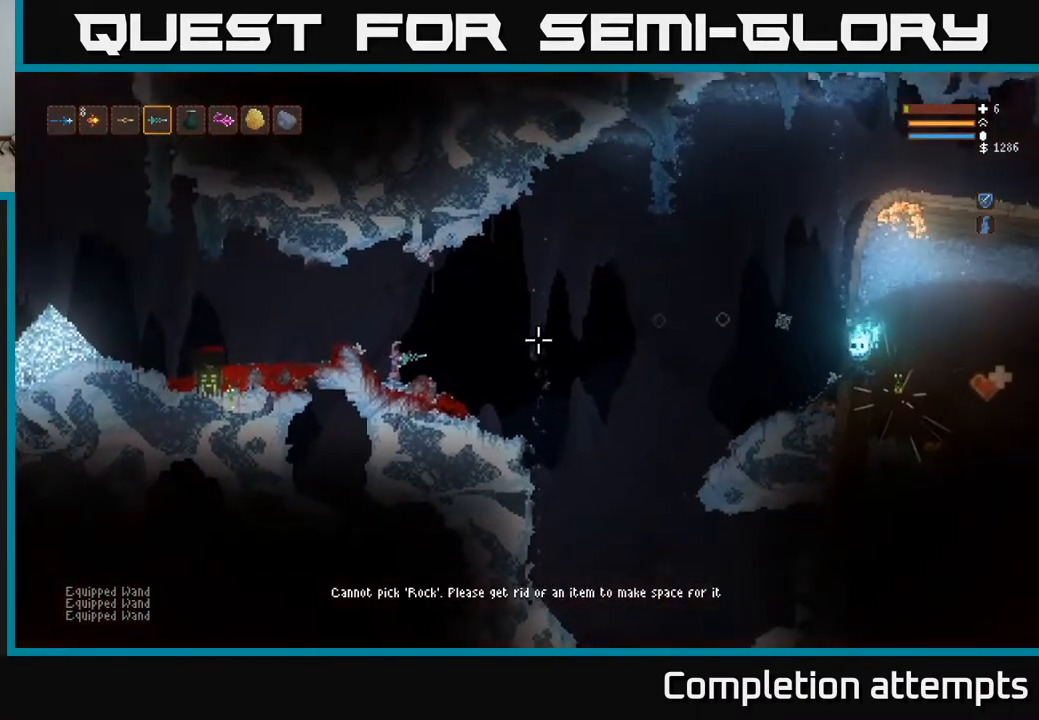
{"buttons": [], "left_stick": "center", "right_stick": "right", "events": []}
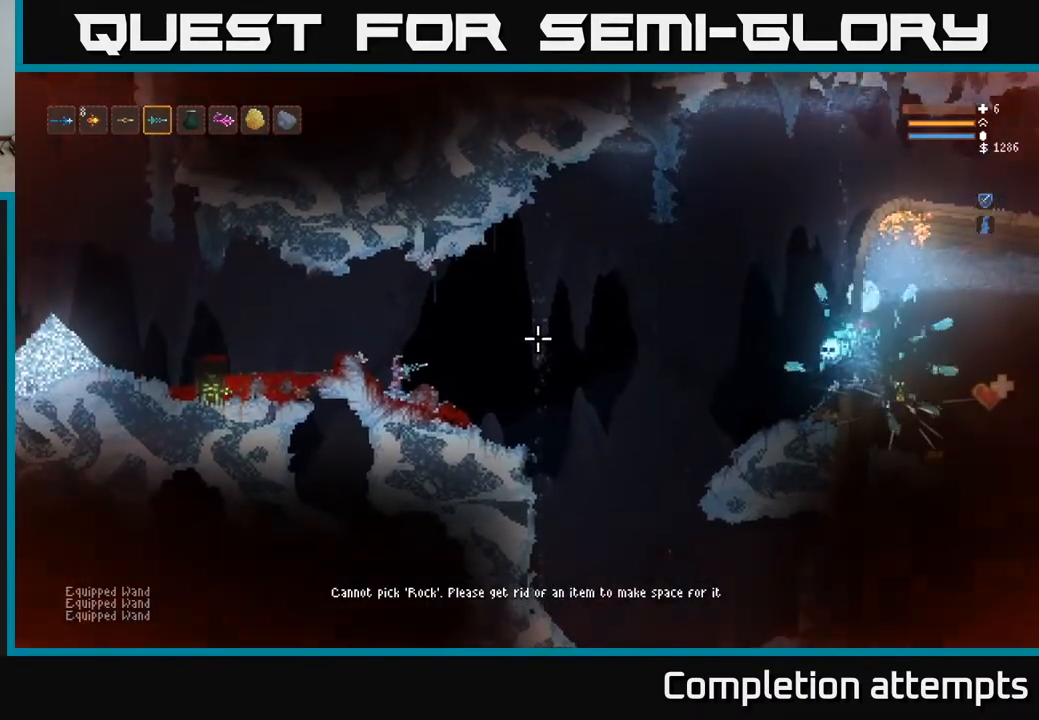
{"buttons": ["L2"], "left_stick": "up-left", "right_stick": "right", "events": [[50, "left_stick", "right"], [150, "R2", "down"], [217, "R2", "up"], [217, "left_stick", "left"], [383, "L2", "down"], [383, "left_stick", "center"], [467, "left_stick", "up-left"]]}
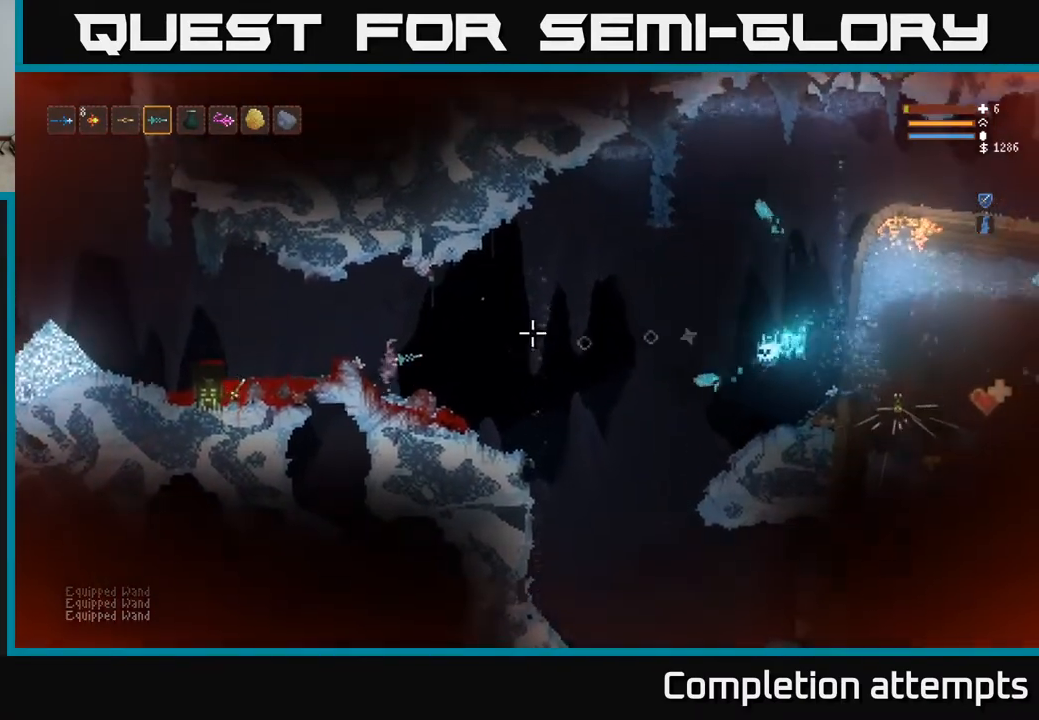
{"buttons": [], "left_stick": "left", "right_stick": "right", "events": [[67, "left_stick", "up"], [233, "left_stick", "left"], [283, "L2", "up"]]}
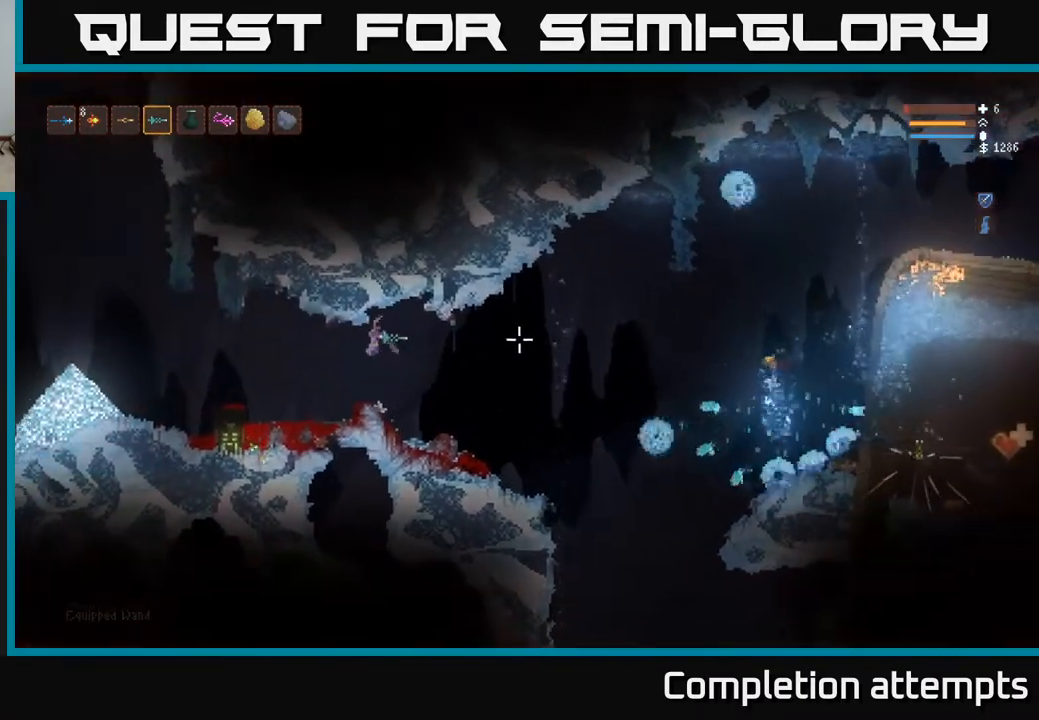
{"buttons": [], "left_stick": "center", "right_stick": "right", "events": [[217, "left_stick", "center"], [333, "right_stick", "center"], [483, "right_stick", "right"]]}